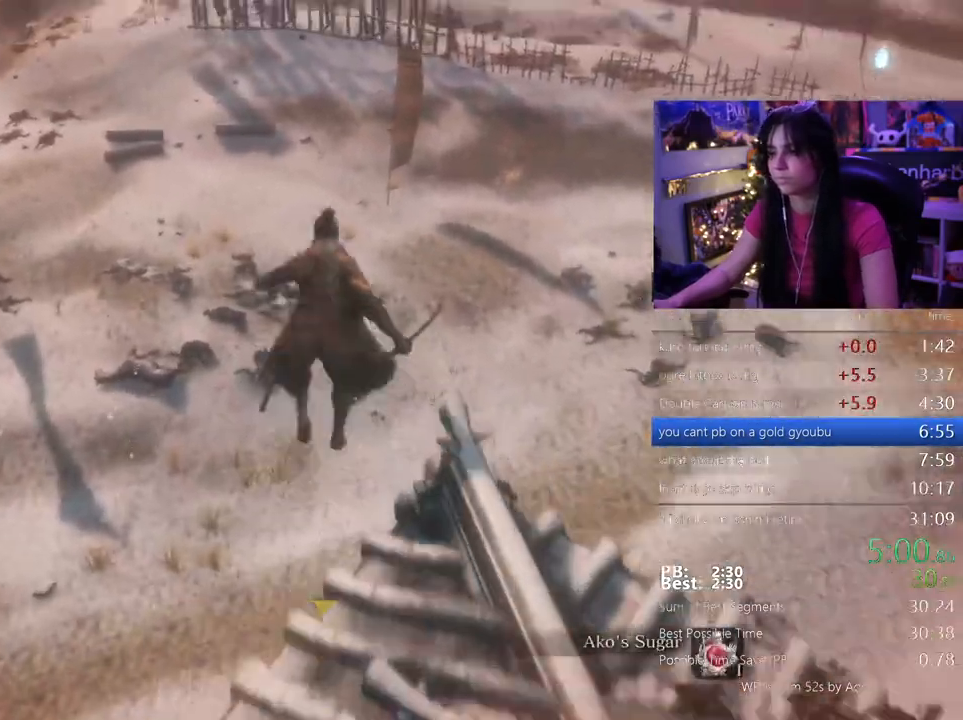
Gameplay with keyboard and mouse; each line is a JSON object with the keys and mouse buttons held at the frame after it. "events" lists presses ("down") and releases ("up") of "1", "2", "3", "4", "5", "a", "alt", "c", "caps_lock", "ctrl", "d", "e", "f", "g", "q", "r", "s", "shift", "space", "t", "tab", "v", "w", "x", "z", "mouse_left", "mouse_wheel" and "mouse_right" between this image and that frame as [ms after this image, input, new state], when the widget could be followed in between. "mouse_left", "mouse_wheel", "mouse_right" = the "left", "wheel", "right" buttons of the "mouse" list. No other keys are recorded. "wheel" means that the mouse wheel is clicked or scrolled. Not read: mouse_move.
{"keys": ["shift", "w"], "mouse": [], "events": []}
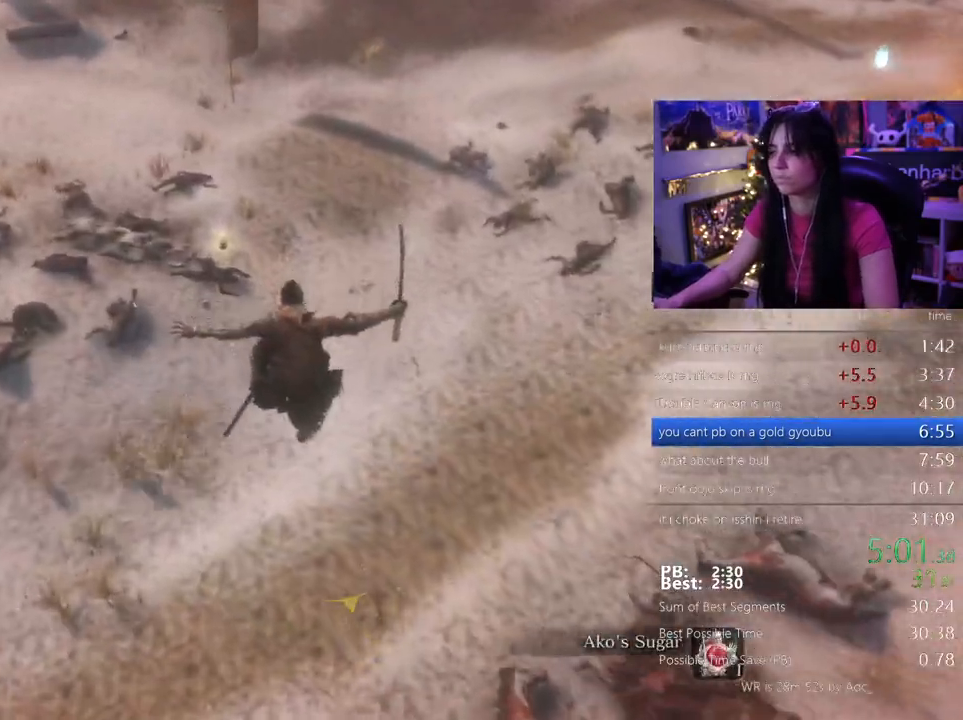
{"keys": ["shift", "w"], "mouse": [], "events": []}
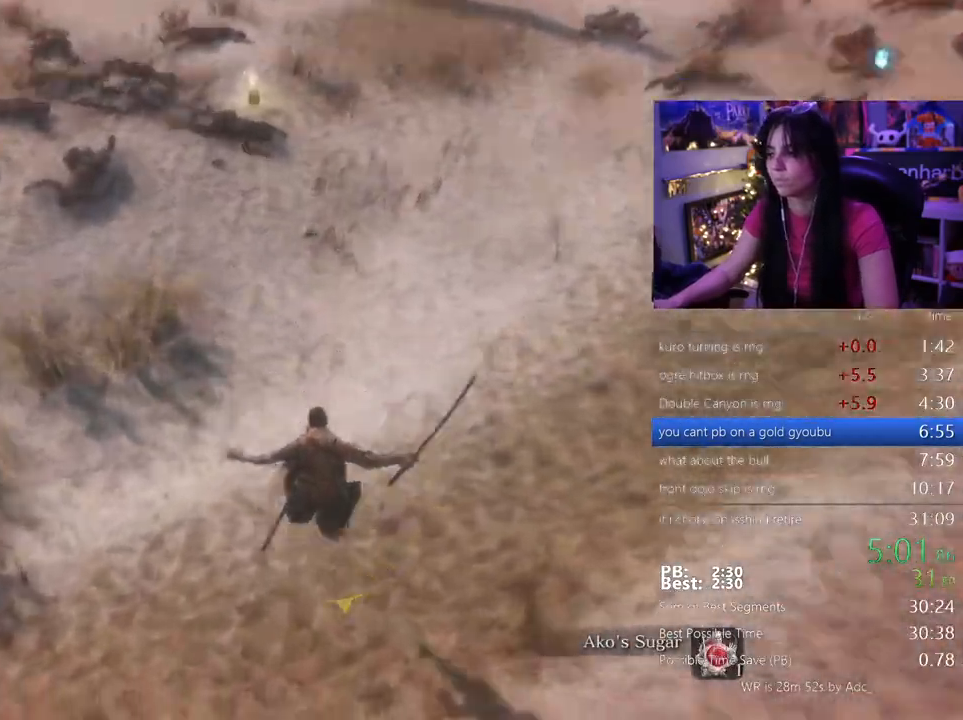
{"keys": ["shift", "w"], "mouse": [], "events": []}
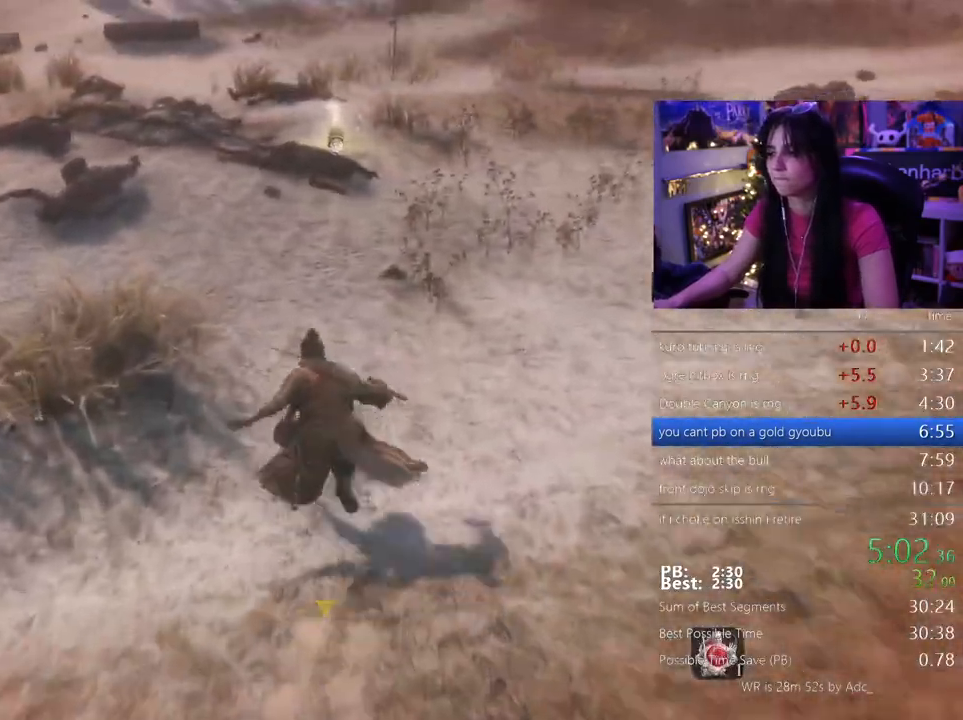
{"keys": ["shift", "w"], "mouse": []}
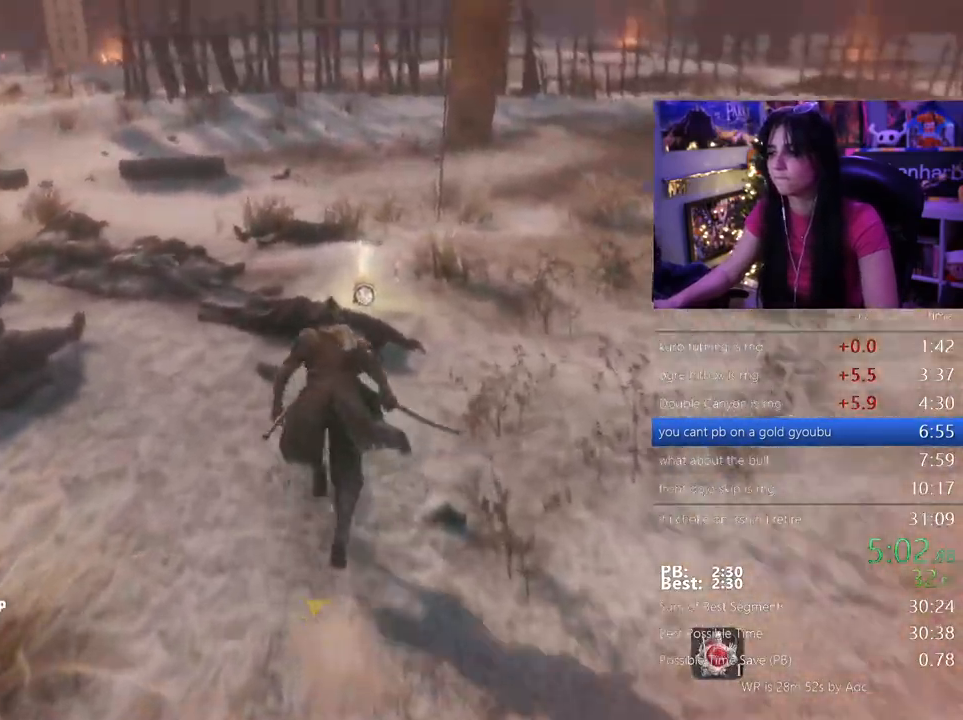
{"keys": ["e", "w"], "mouse": []}
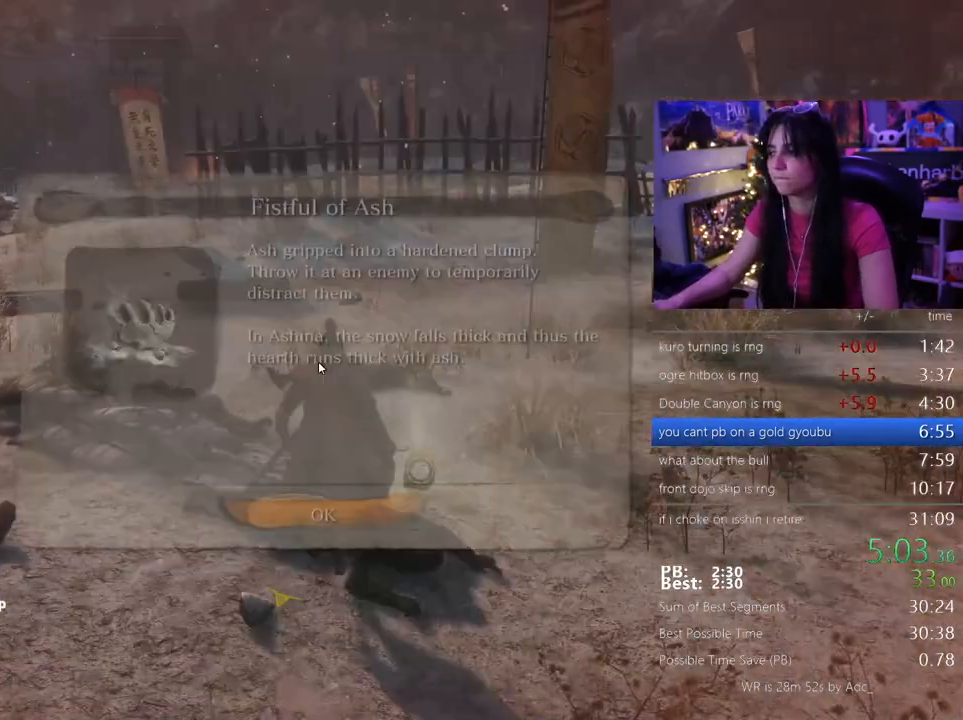
{"keys": ["shift", "w"], "mouse": [], "events": [[17, "e", "up"], [100, "e", "down"], [150, "e", "up"], [250, "e", "down"], [300, "e", "up"], [383, "e", "down"], [483, "e", "up"], [483, "shift", "down"]]}
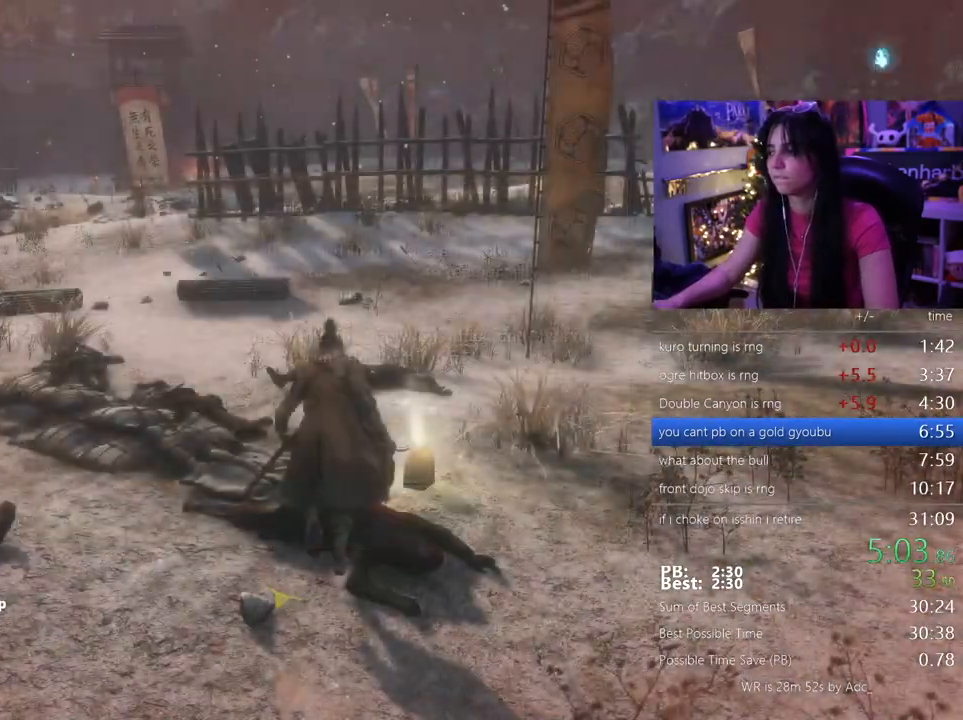
{"keys": ["shift", "w"], "mouse": []}